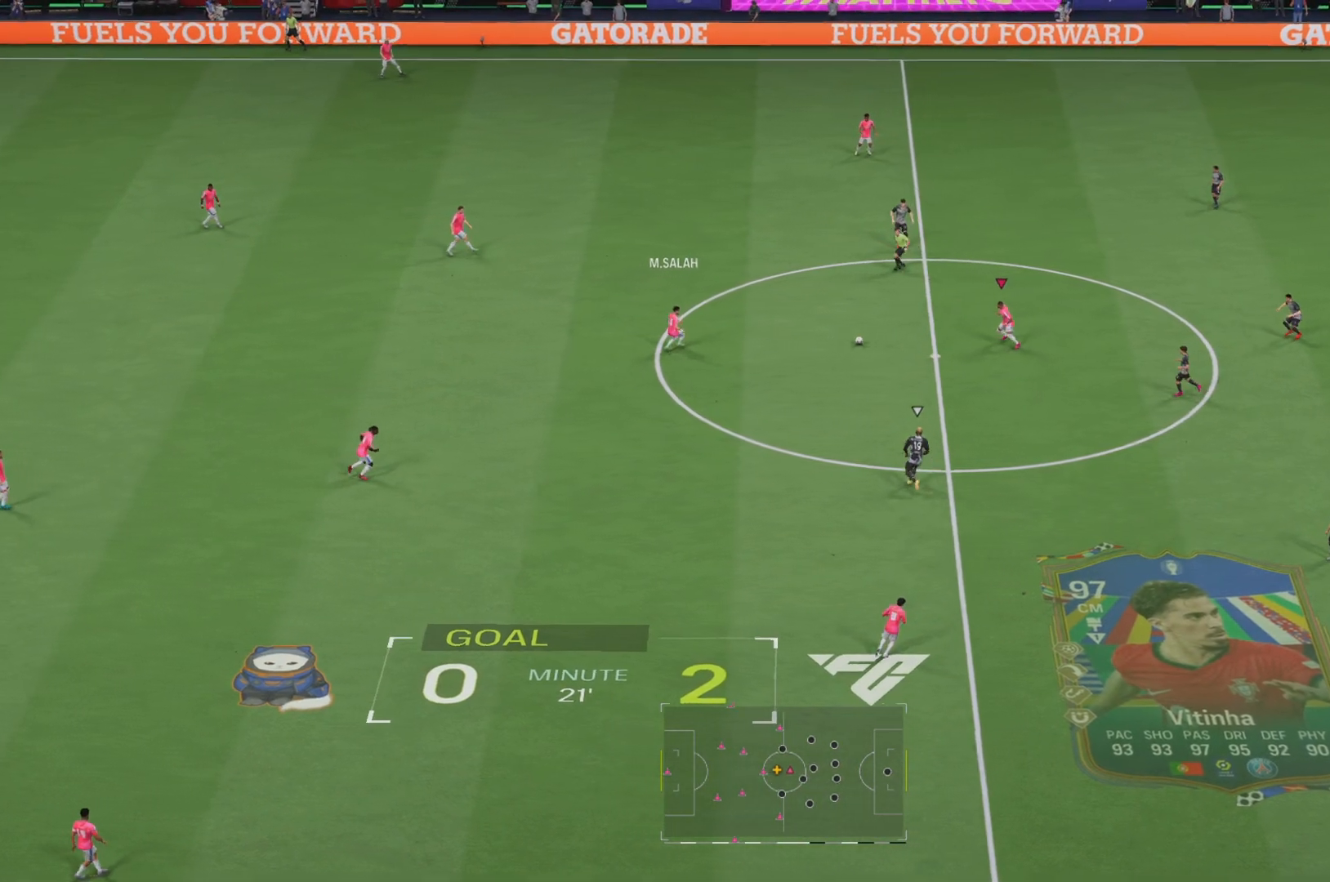
Gameplay with a controller (PlayStation layout); each line is a JSON object with the inputs held at the frame after it. "events" lists button and stick changes between this image and that frame as [ms after this image, input, new state], when the widget could be followed in between. Not read: L3 R3.
{"buttons": [], "left_stick": "down", "right_stick": "center", "events": [[50, "left_stick", "down-left"], [117, "R2", "down"], [434, "left_stick", "down"], [501, "R1", "up"], [501, "R2", "up"]]}
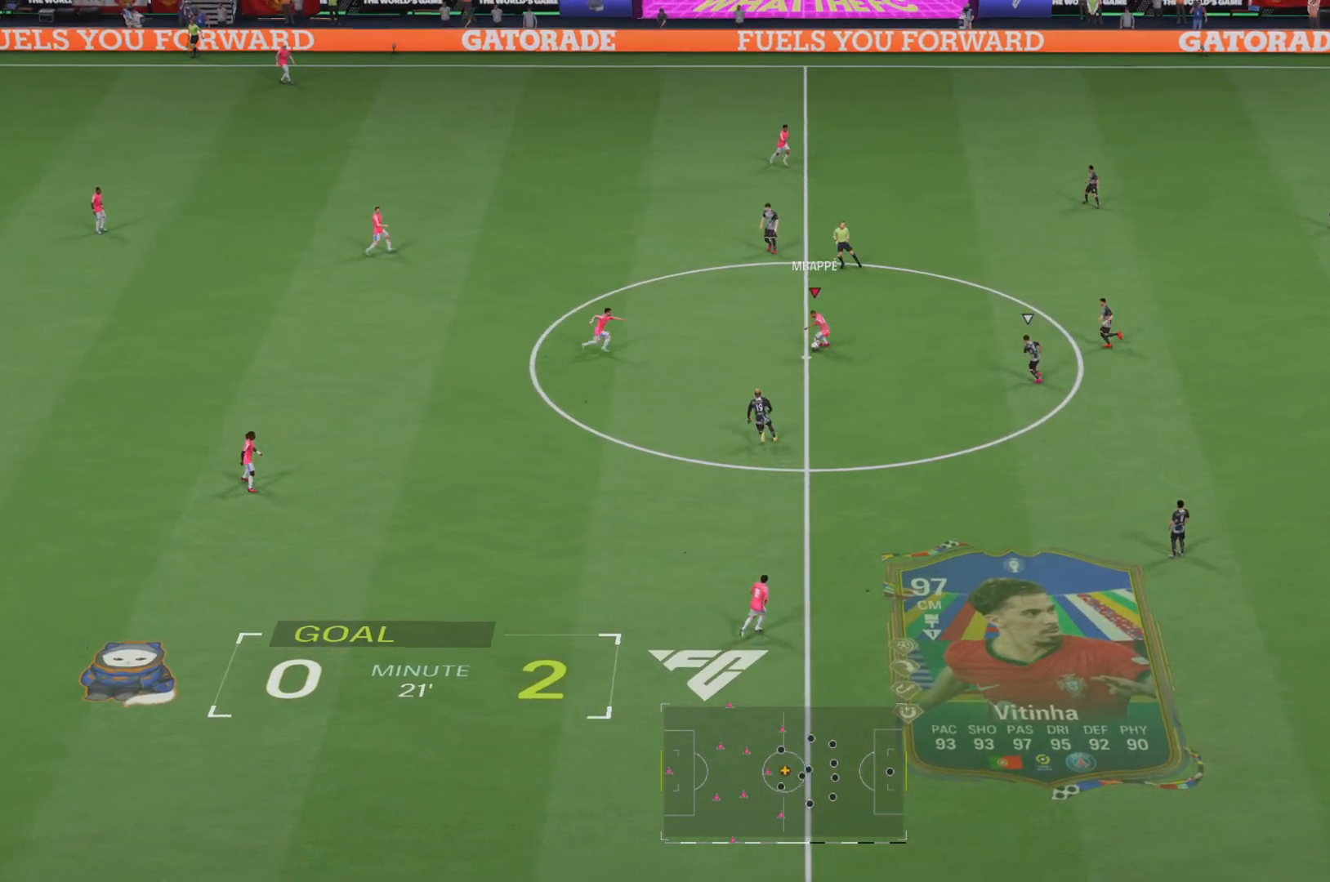
{"buttons": [], "left_stick": "up-left", "right_stick": "center", "events": [[133, "left_stick", "down-left"], [267, "left_stick", "center"], [300, "CROSS", "down"], [333, "L1", "down"], [367, "left_stick", "up-left"], [400, "CROSS", "up"], [500, "L1", "up"]]}
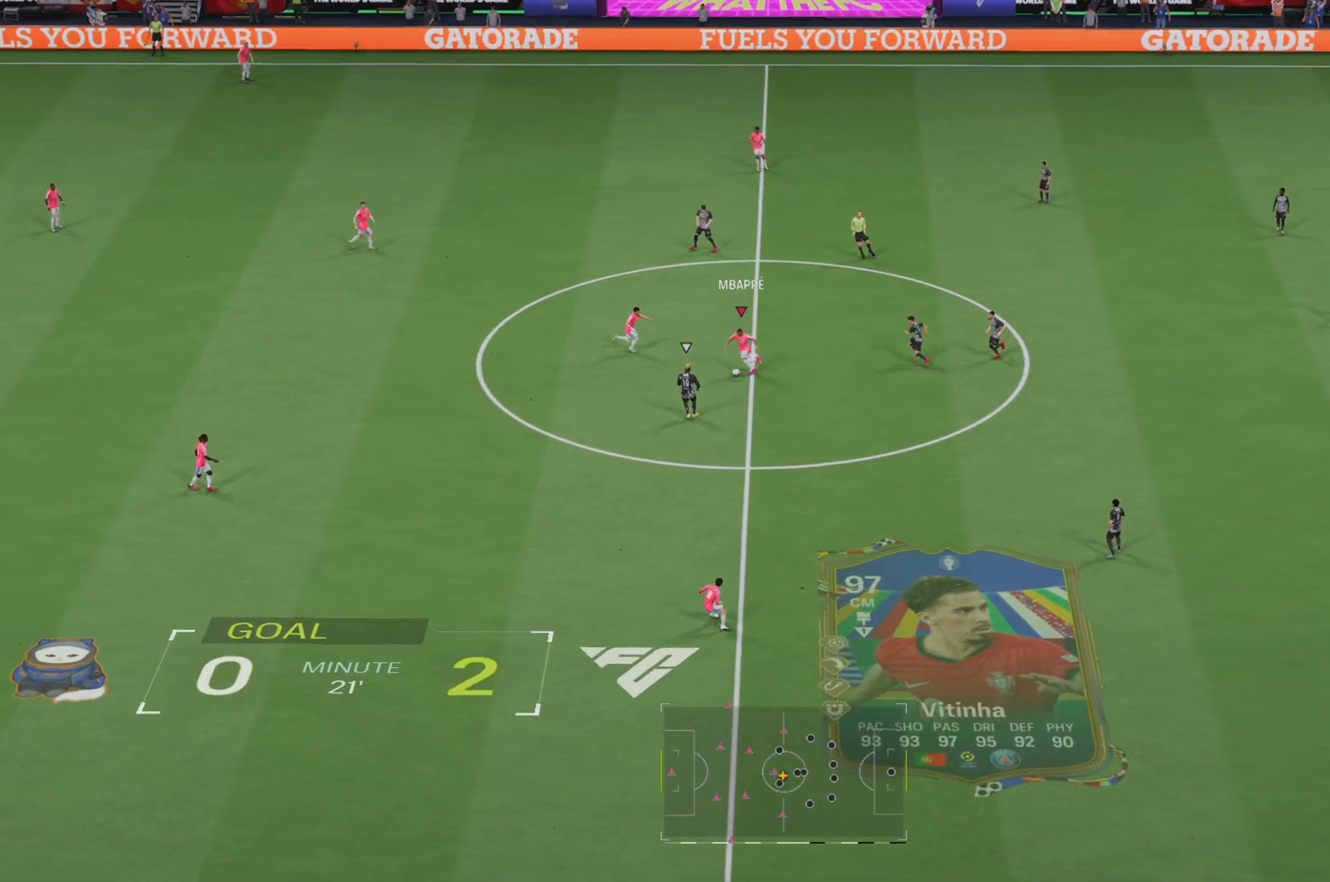
{"buttons": [], "left_stick": "up-right", "right_stick": "center", "events": [[100, "left_stick", "up"], [201, "left_stick", "up-right"]]}
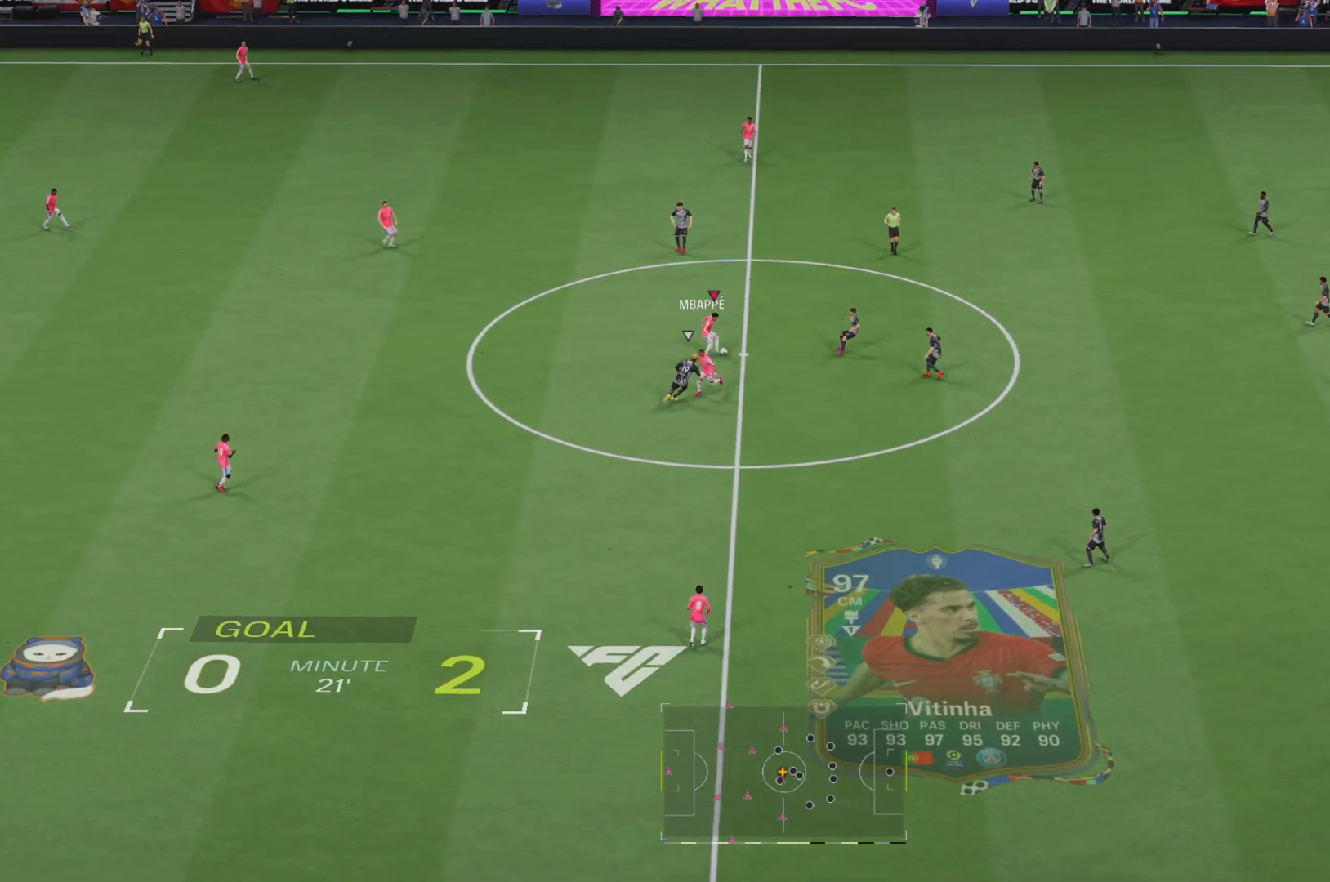
{"buttons": [], "left_stick": "up-left", "right_stick": "center", "events": [[233, "left_stick", "up-left"]]}
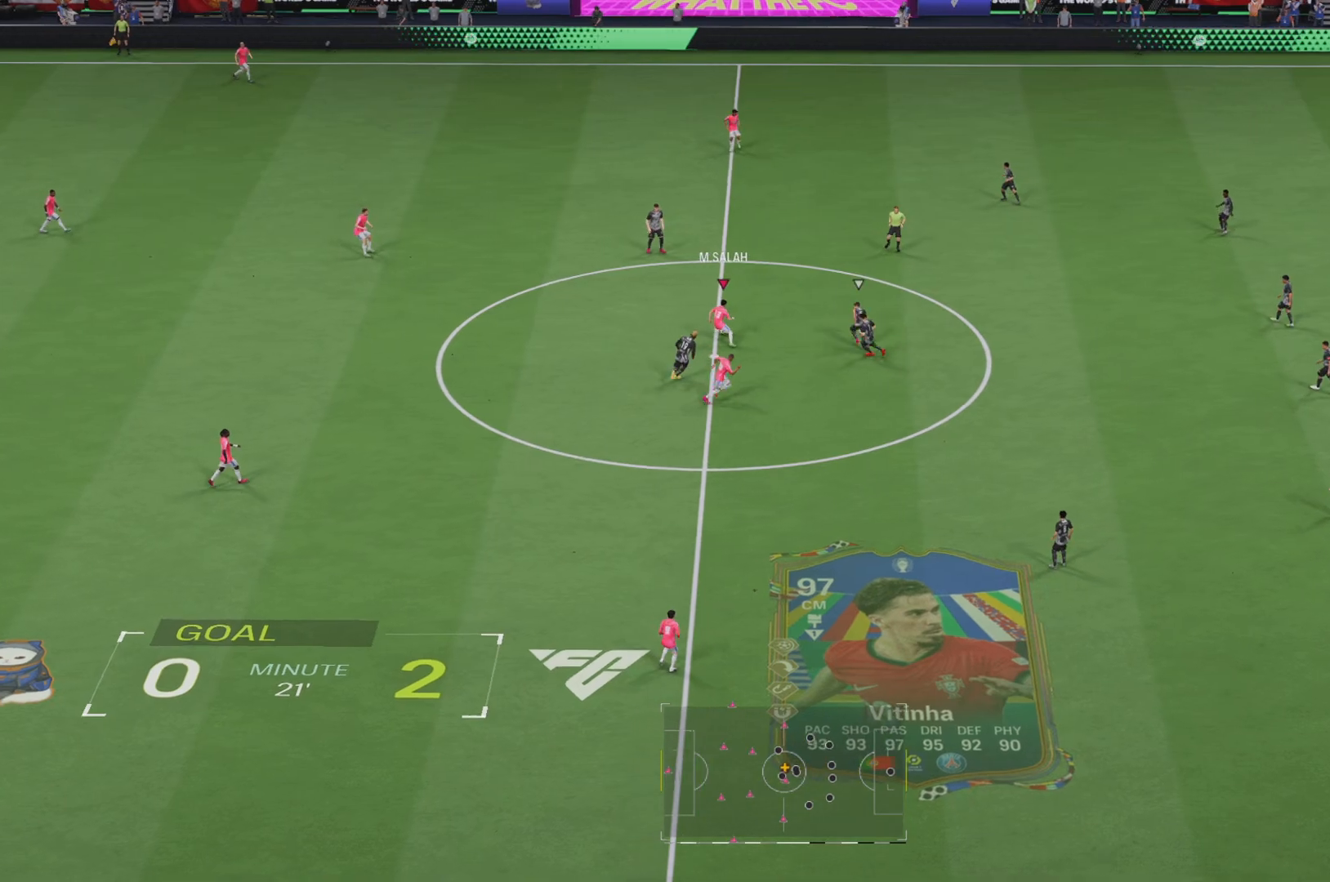
{"buttons": ["L1"], "left_stick": "up-right", "right_stick": "center", "events": [[234, "left_stick", "up"], [334, "R1", "down"], [367, "left_stick", "up-right"], [434, "L1", "down"], [501, "R1", "up"]]}
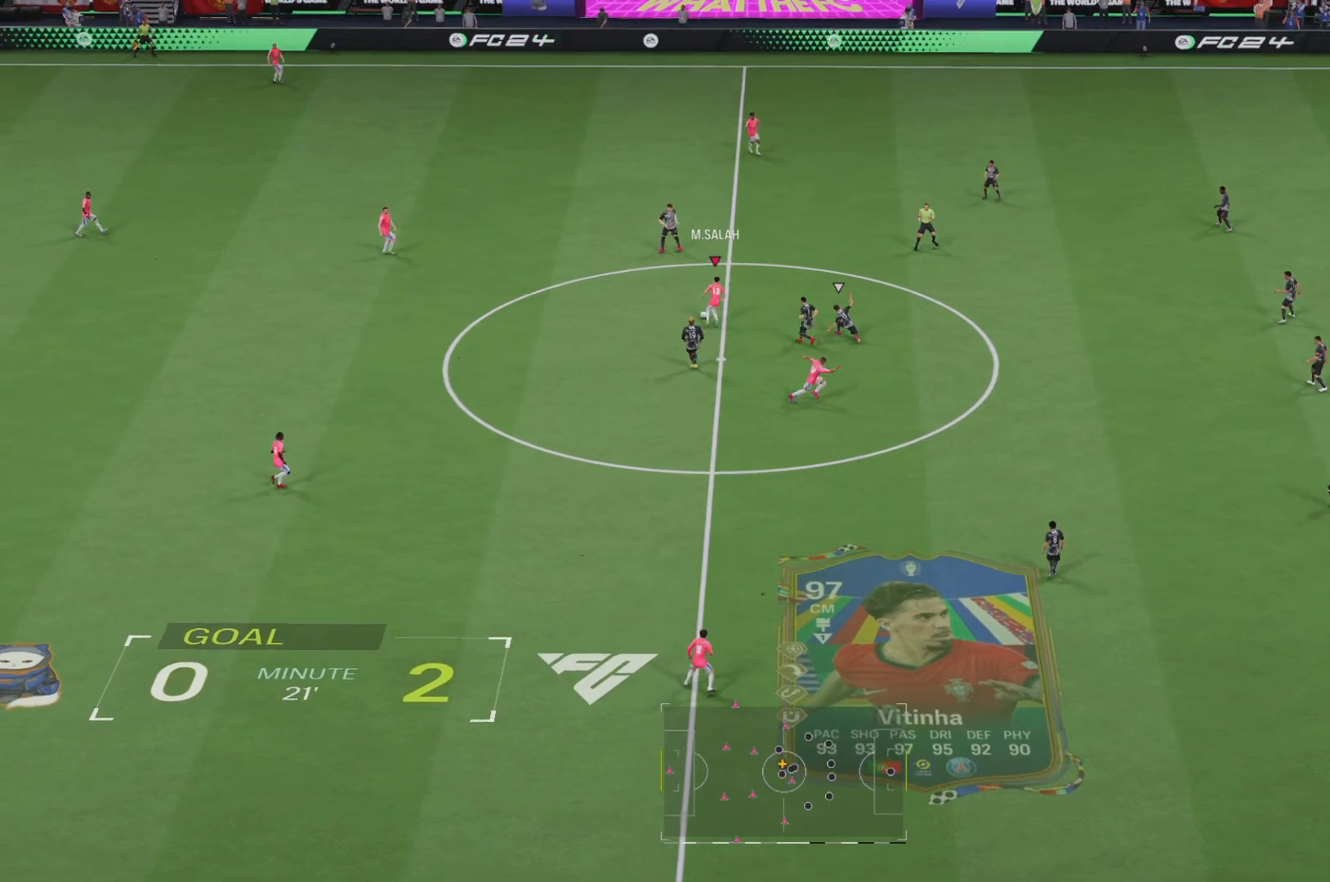
{"buttons": ["R2"], "left_stick": "down", "right_stick": "center", "events": [[100, "L1", "up"], [233, "R2", "down"], [417, "left_stick", "center"], [484, "left_stick", "down"]]}
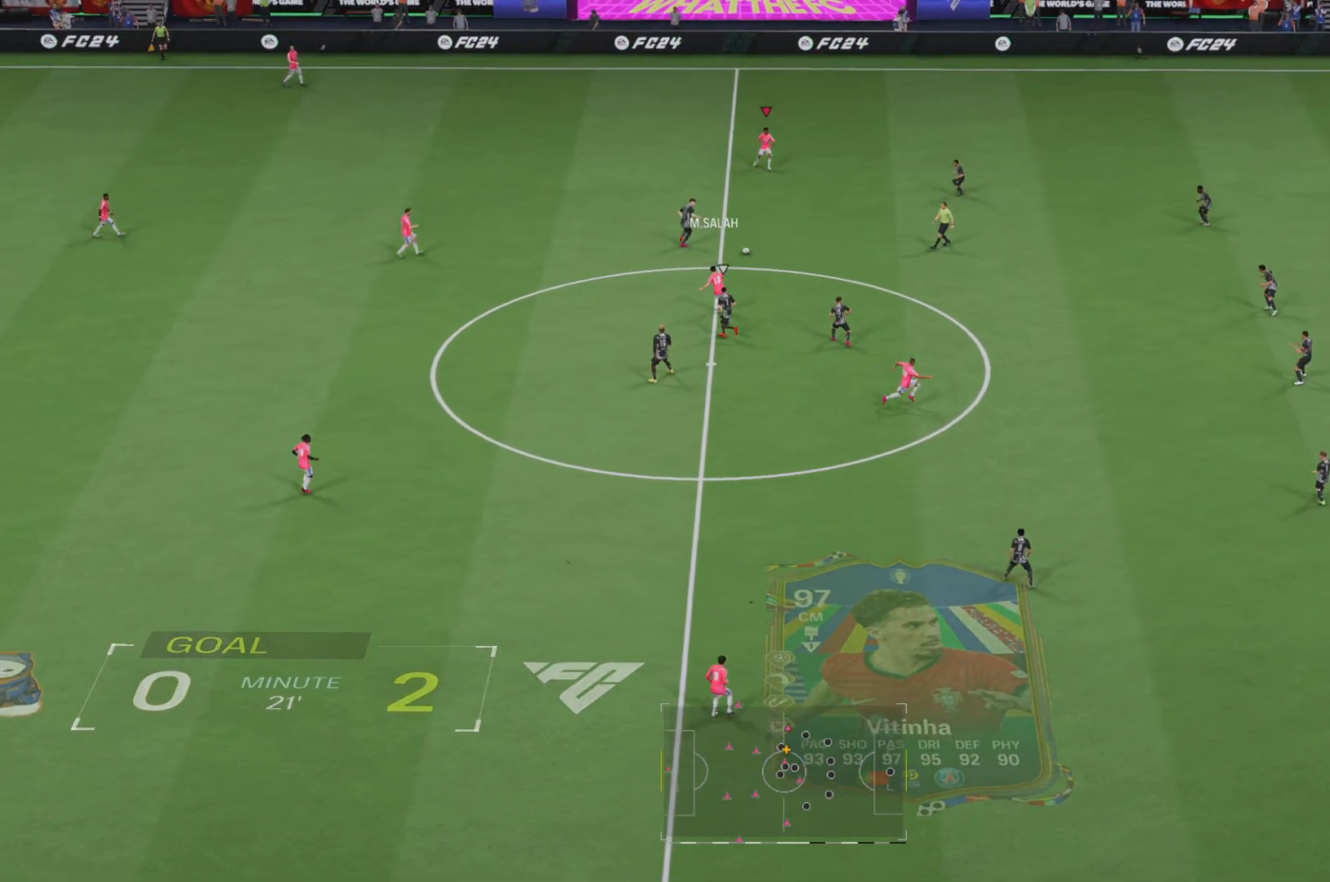
{"buttons": ["R2"], "left_stick": "down", "right_stick": "center", "events": []}
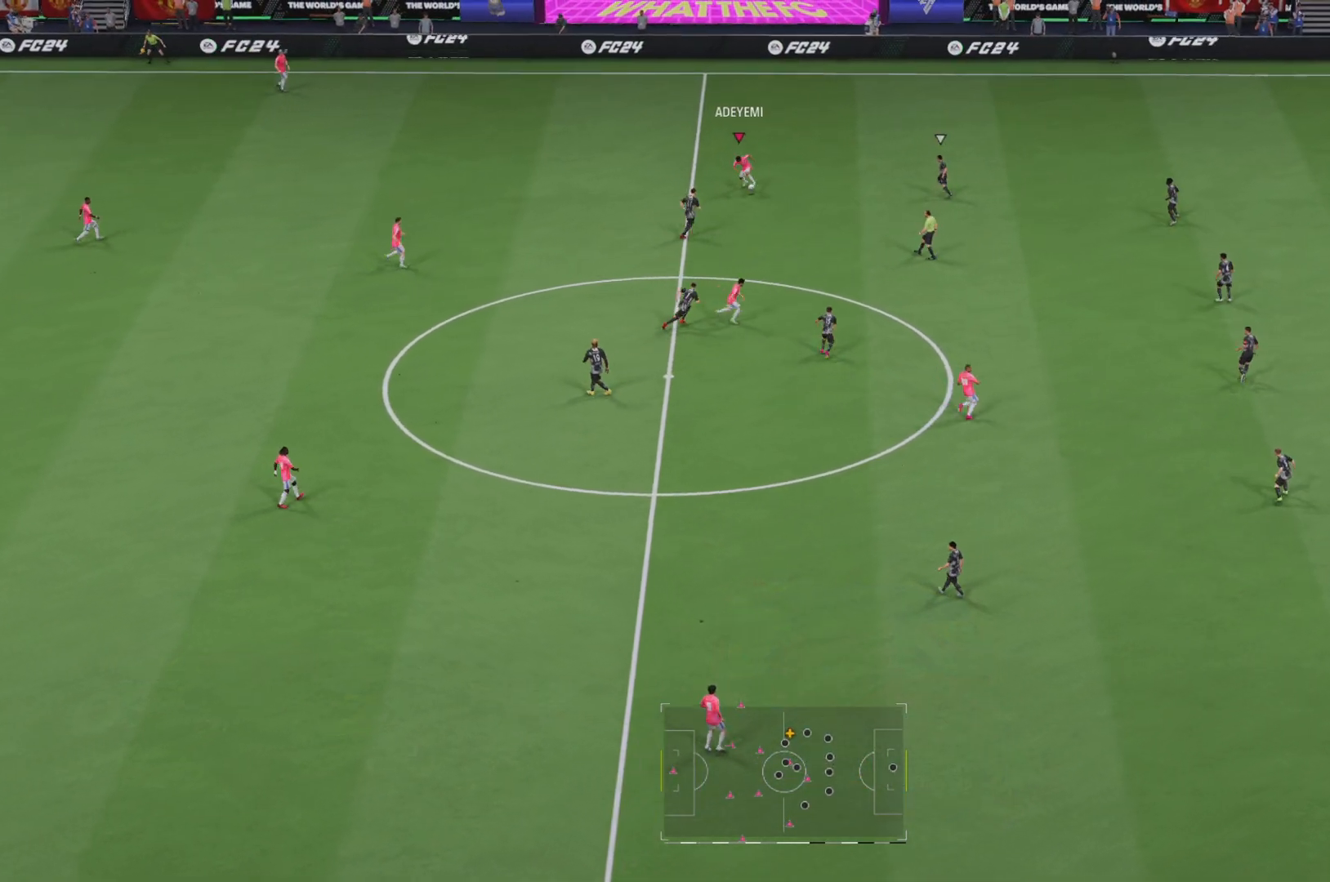
{"buttons": ["R2"], "left_stick": "down-right", "right_stick": "center", "events": [[233, "left_stick", "down-right"]]}
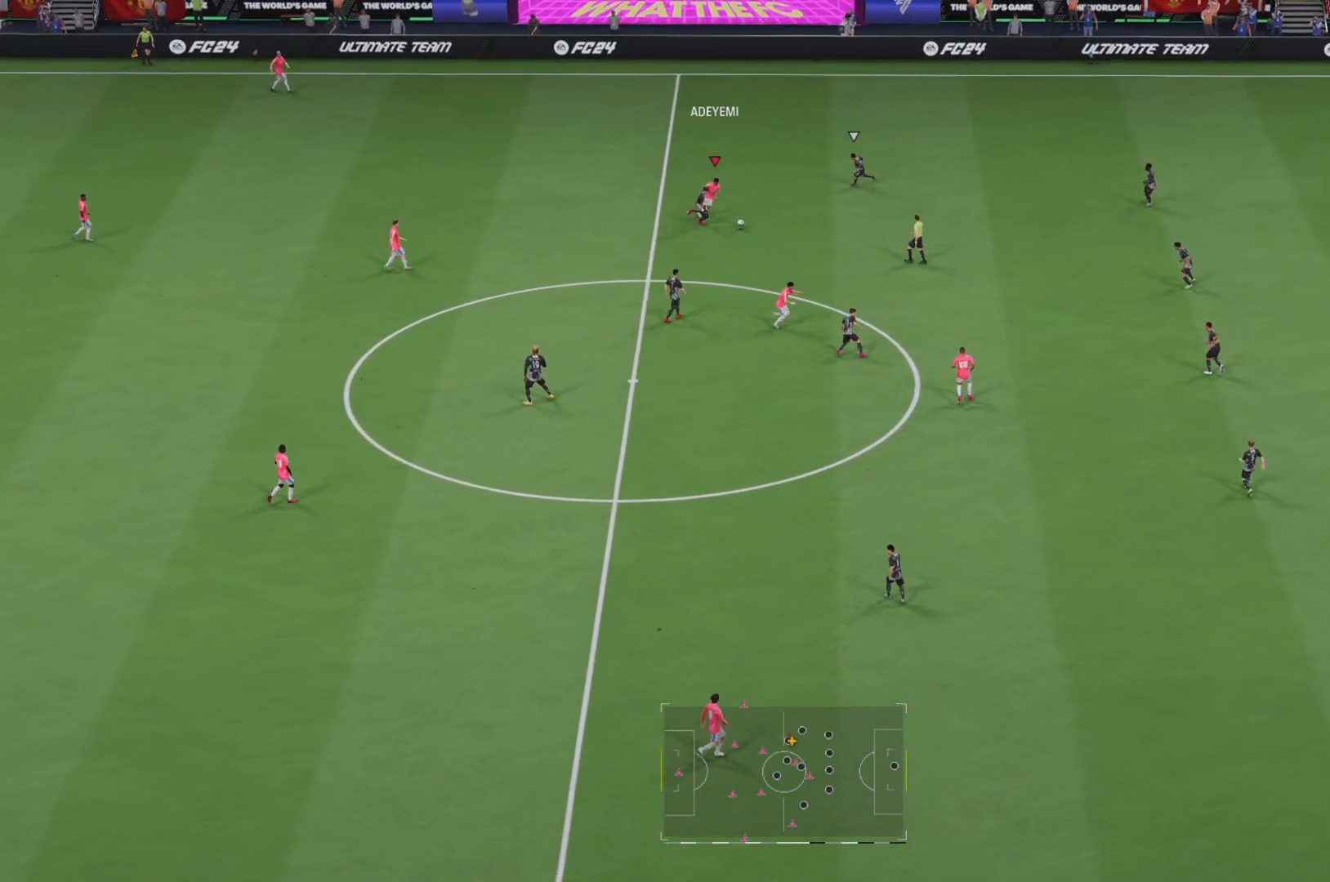
{"buttons": ["R2"], "left_stick": "down-right", "right_stick": "center", "events": [[50, "R2", "up"], [167, "L1", "down"], [351, "L1", "up"], [384, "R2", "down"]]}
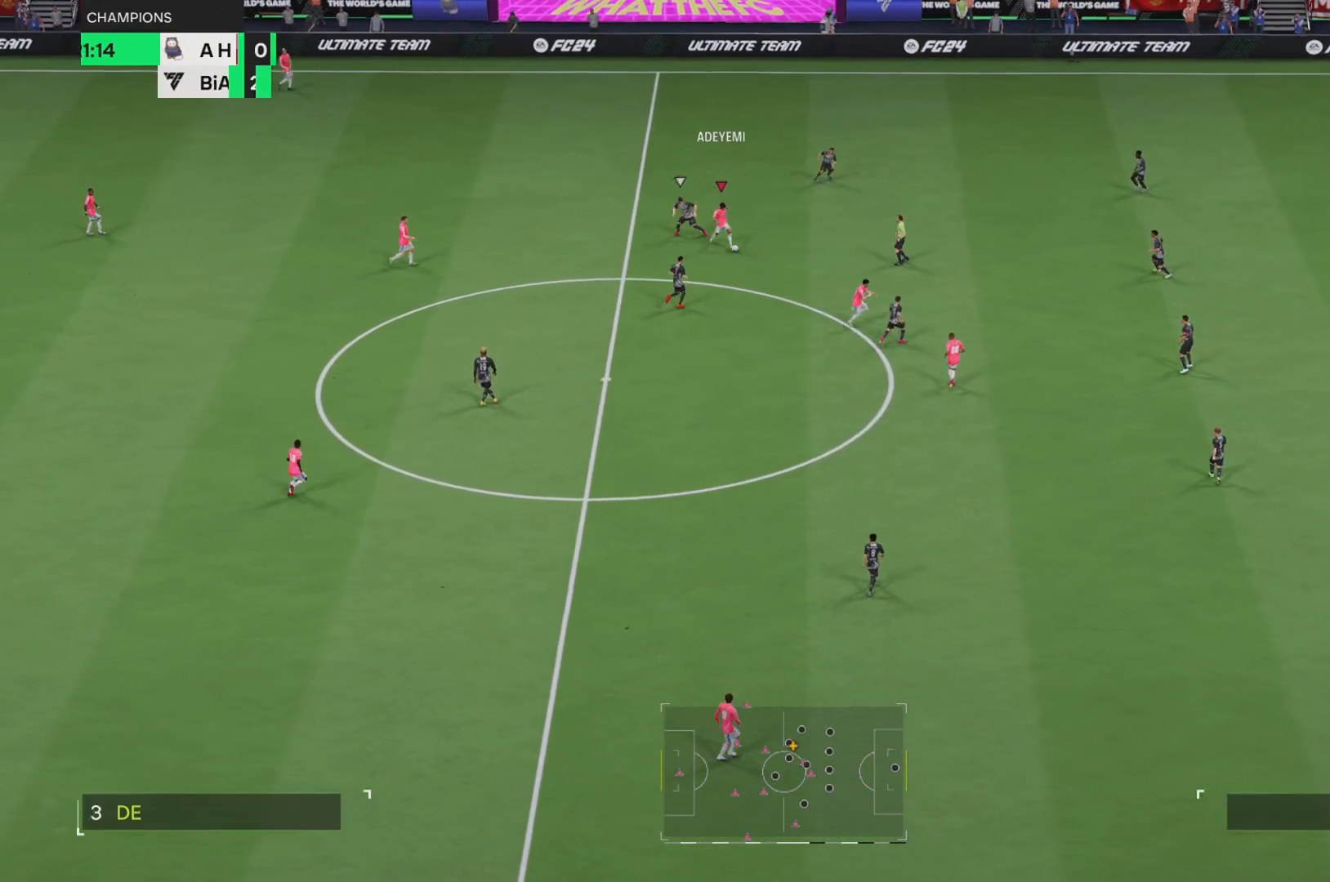
{"buttons": ["L1", "R2"], "left_stick": "up-right", "right_stick": "center"}